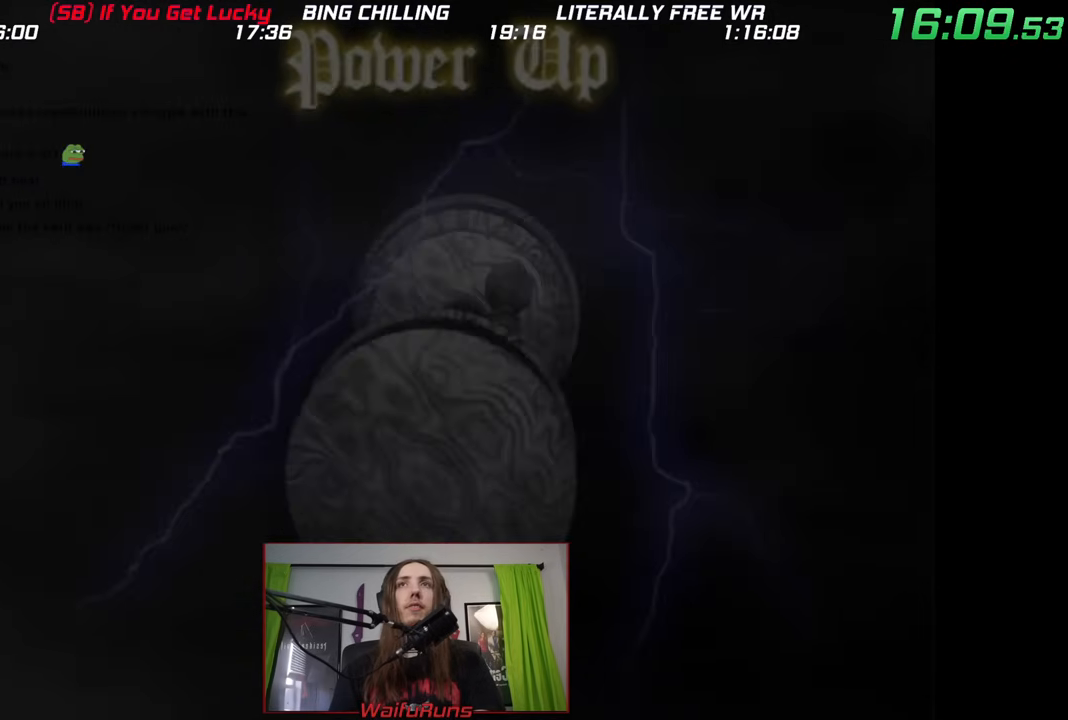
Gameplay with a controller (Nintendo layout); each line is a JSON object with the inputs held at the frame after it. "events" lists button and stick changes between this image and that frame as [ms after this image, input, new state], when the widget could be followed in between. Not read: HOME L3 R1 R3 SELECT START Z.
{"buttons": [], "left_stick": "center", "right_stick": "center", "events": [[83, "A", "down"], [150, "A", "up"], [233, "A", "down"], [333, "A", "up"]]}
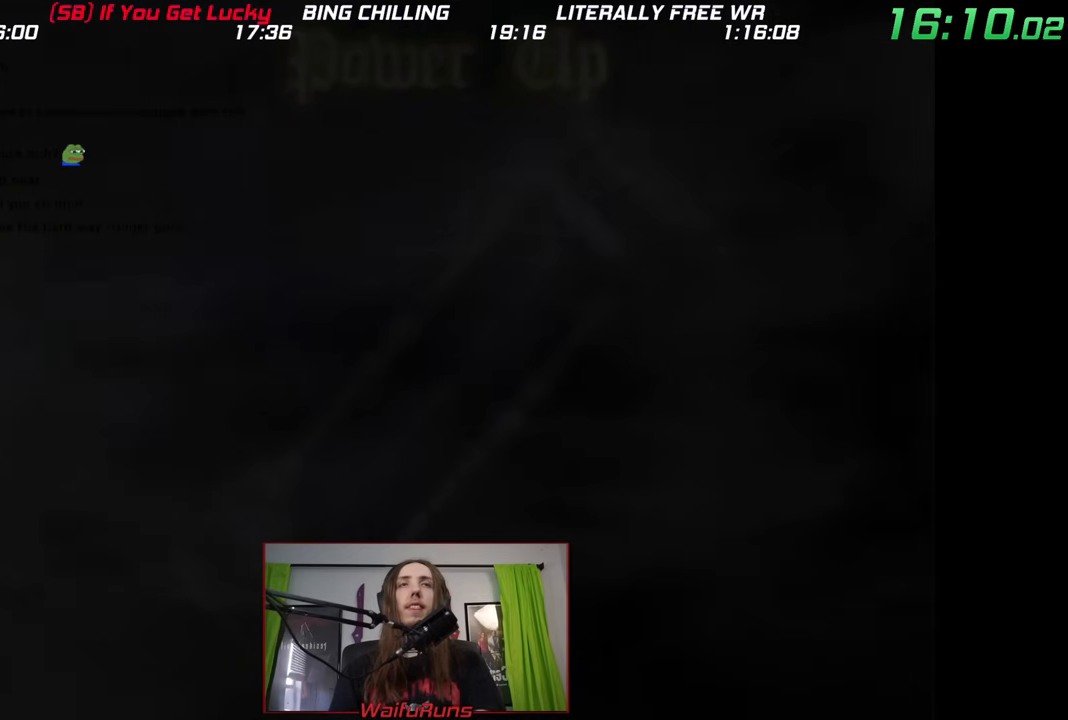
{"buttons": ["DPAD_LEFT"], "left_stick": "center", "right_stick": "center", "events": [[333, "A", "down"], [417, "A", "up"], [433, "DPAD_LEFT", "down"]]}
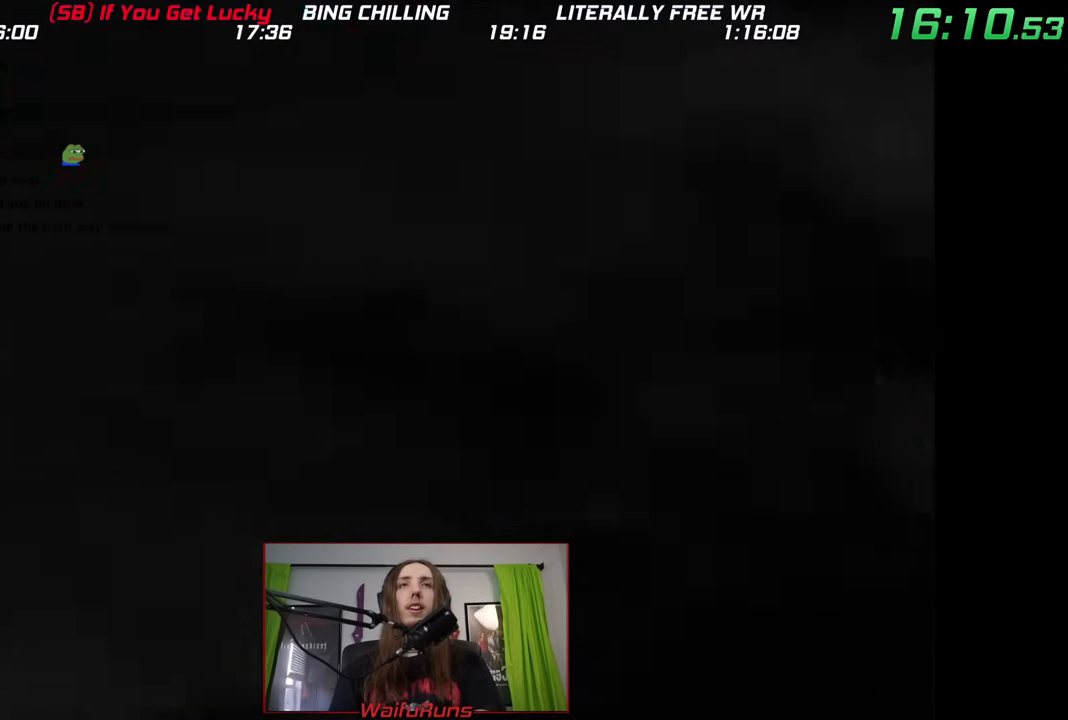
{"buttons": [], "left_stick": "up-left", "right_stick": "center", "events": [[17, "B", "down"], [17, "DPAD_LEFT", "up"], [83, "B", "up"], [333, "left_stick", "up-left"]]}
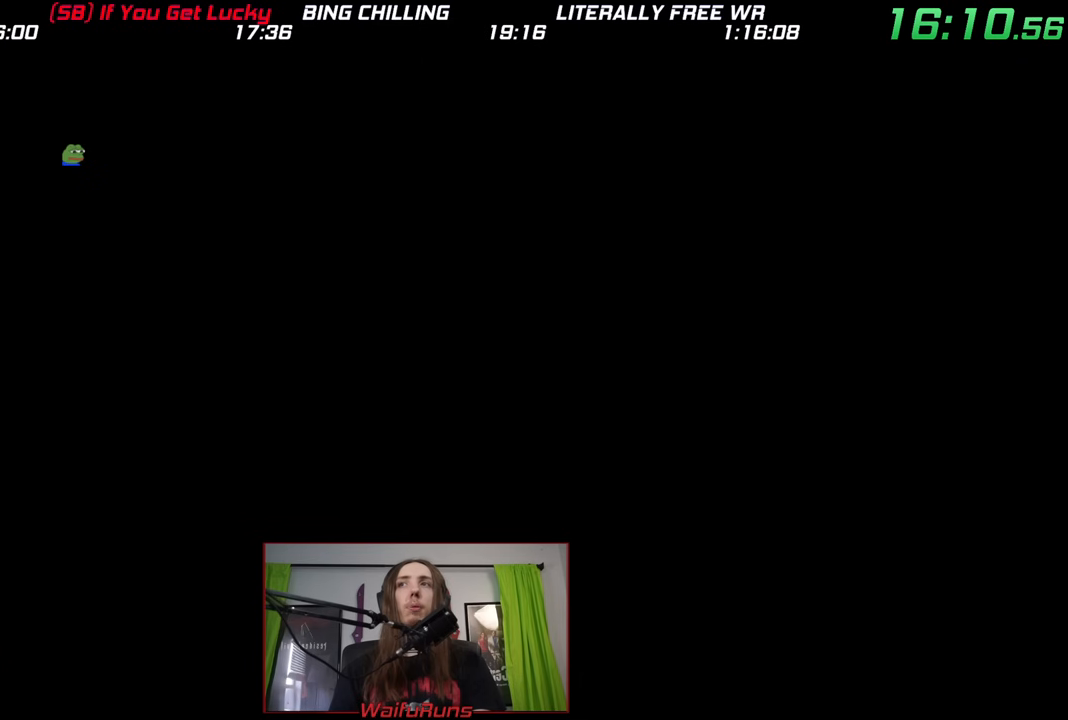
{"buttons": [], "left_stick": "up-left", "right_stick": "center", "events": []}
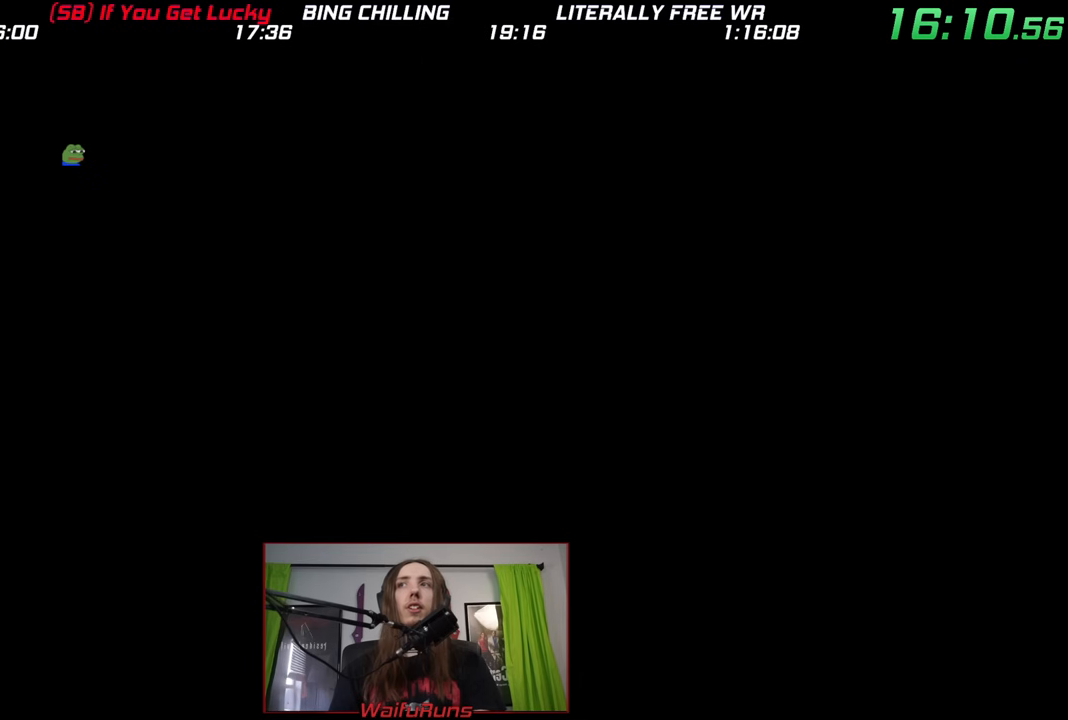
{"buttons": [], "left_stick": "up-left", "right_stick": "center", "events": []}
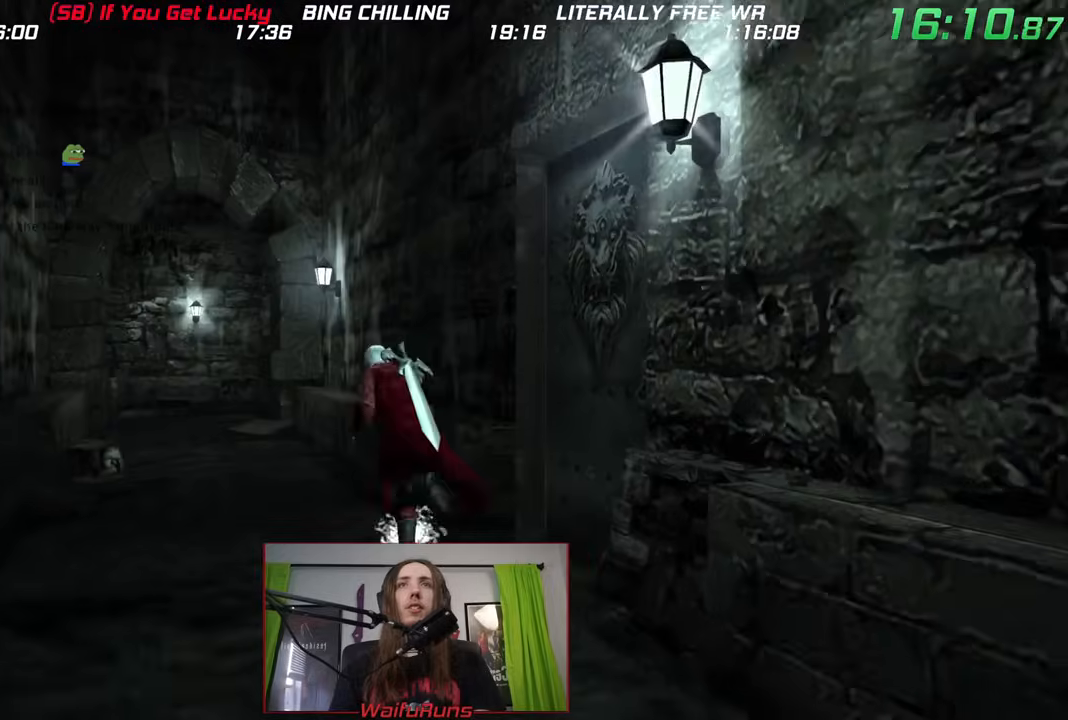
{"buttons": [], "left_stick": "up-left", "right_stick": "center", "events": [[217, "X", "down"], [267, "X", "up"], [350, "X", "down"], [417, "X", "up"]]}
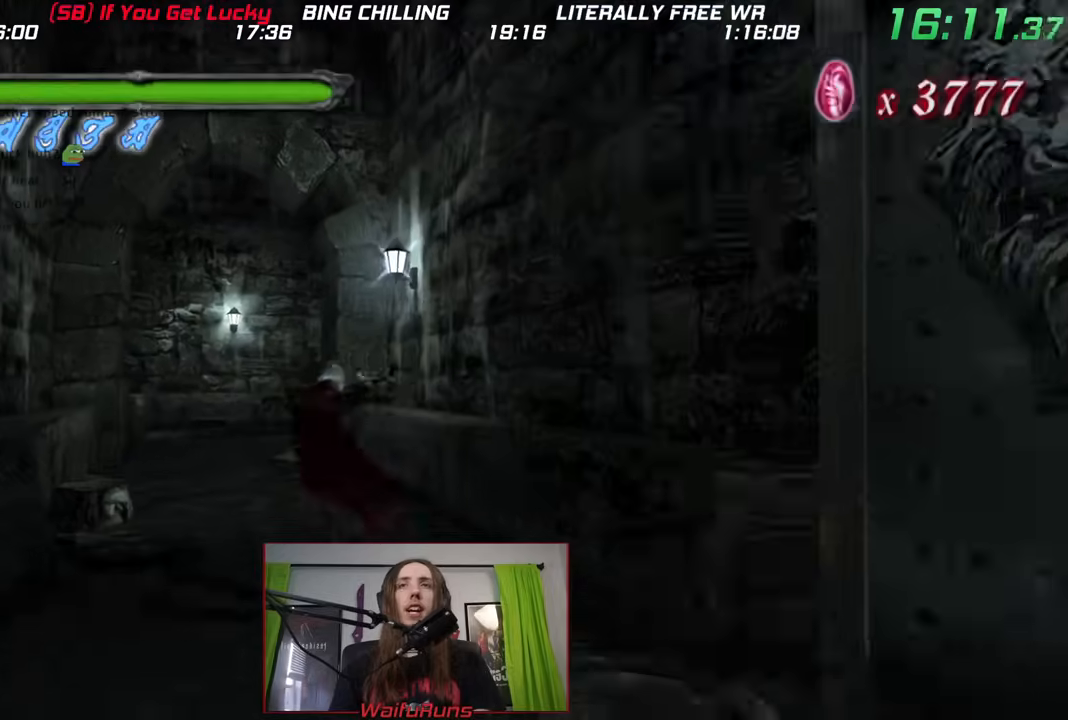
{"buttons": [], "left_stick": "up", "right_stick": "center", "events": [[17, "X", "down"], [83, "X", "up"], [117, "left_stick", "center"], [167, "X", "down"], [217, "X", "up"], [417, "left_stick", "up"]]}
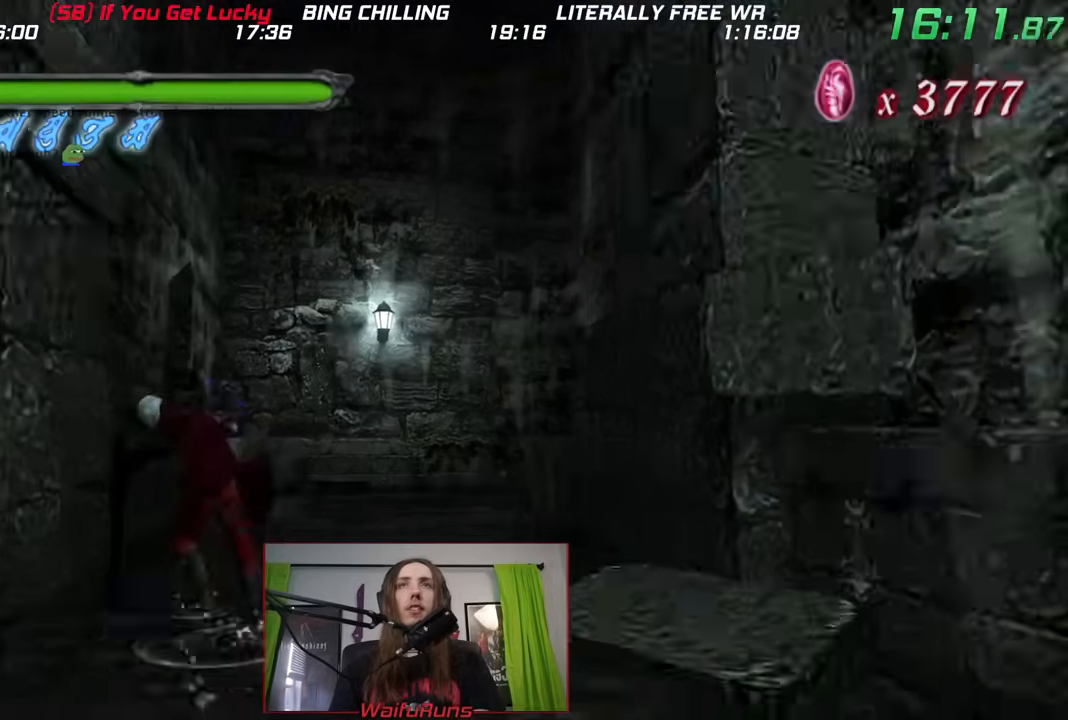
{"buttons": [], "left_stick": "up", "right_stick": "center", "events": []}
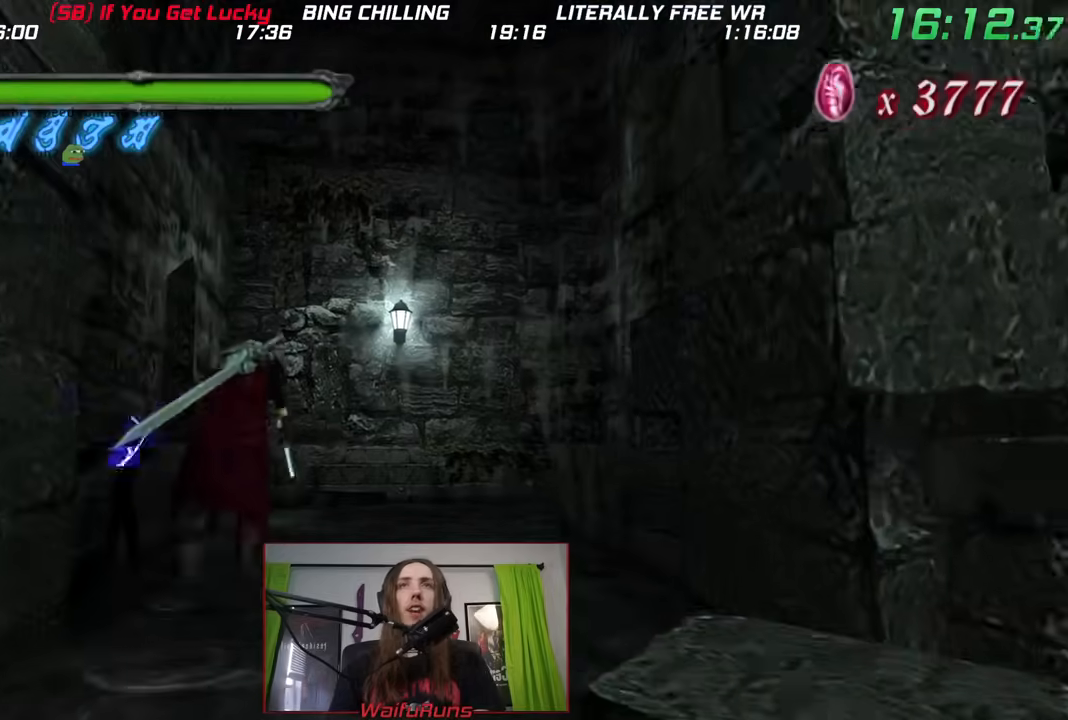
{"buttons": [], "left_stick": "up", "right_stick": "center", "events": []}
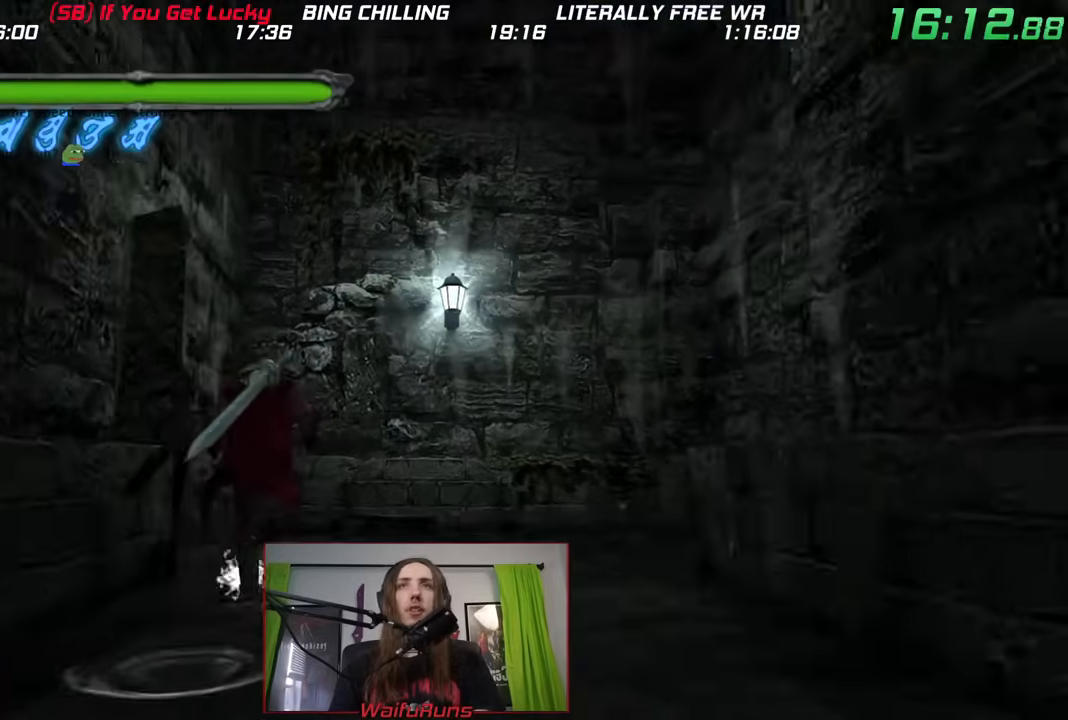
{"buttons": ["B"], "left_stick": "down", "right_stick": "center", "events": [[167, "left_stick", "up-left"], [383, "left_stick", "down-left"], [433, "B", "down"], [467, "left_stick", "down"]]}
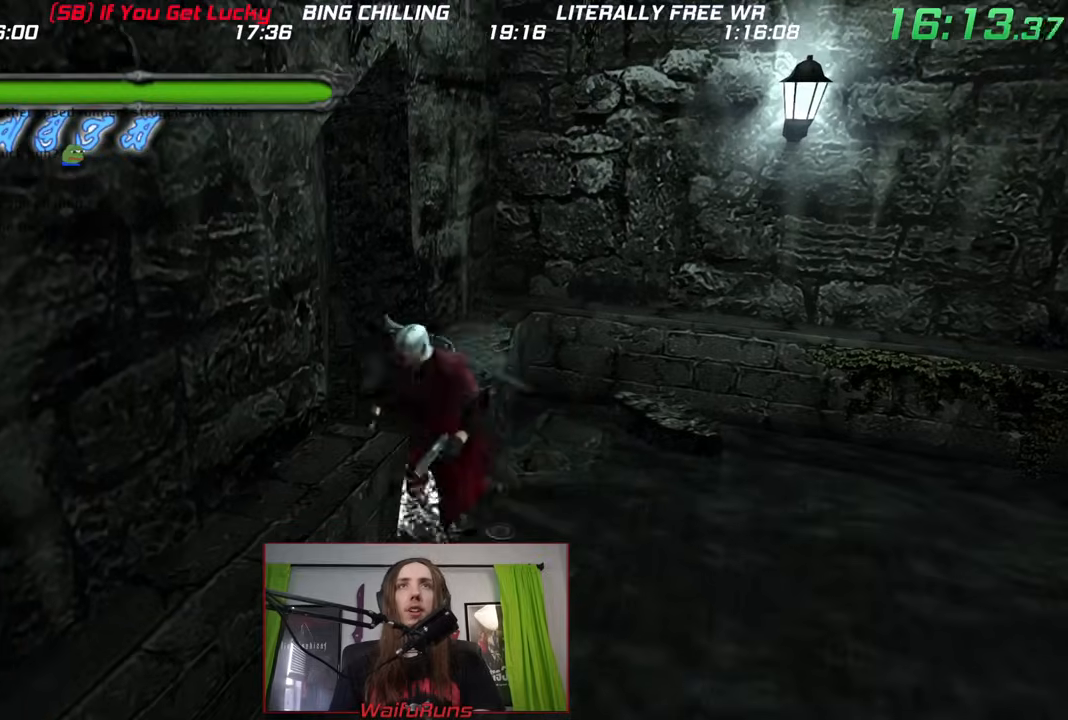
{"buttons": [], "left_stick": "down", "right_stick": "center", "events": [[200, "B", "up"]]}
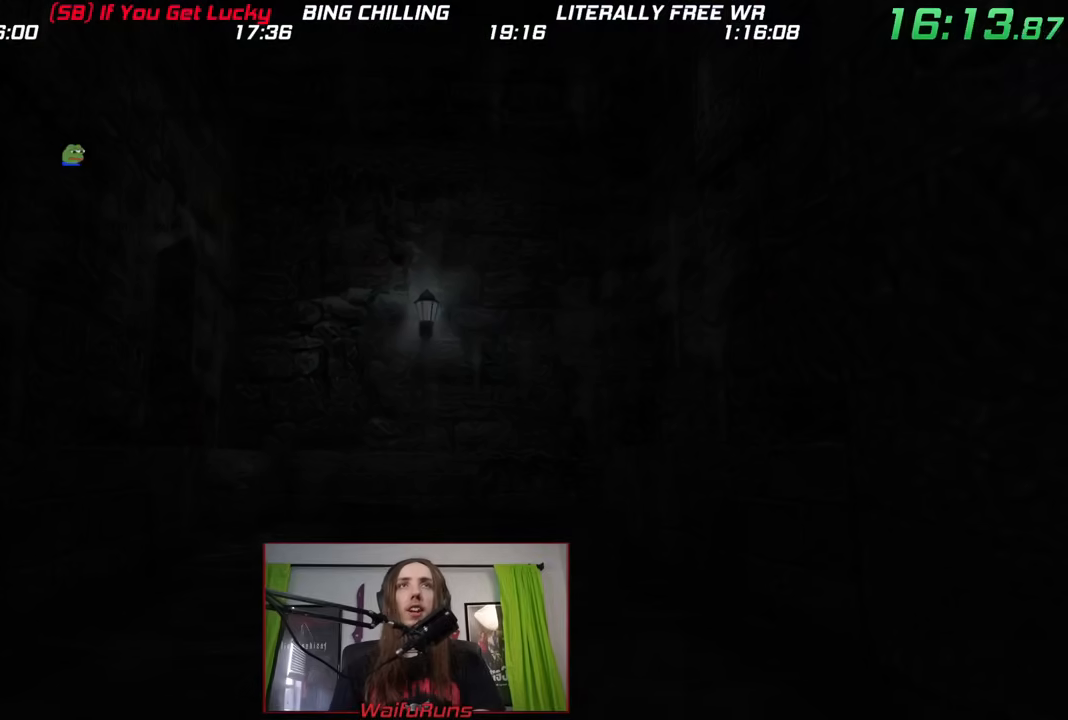
{"buttons": ["B"], "left_stick": "center", "right_stick": "center", "events": [[183, "A", "down"], [217, "B", "down"], [233, "A", "up"], [233, "X", "down"], [233, "left_stick", "center"], [267, "Y", "down"], [300, "Y", "up"], [333, "A", "down"], [333, "B", "up"], [383, "B", "down"], [417, "A", "up"], [417, "Y", "down"], [467, "Y", "up"], [500, "X", "up"]]}
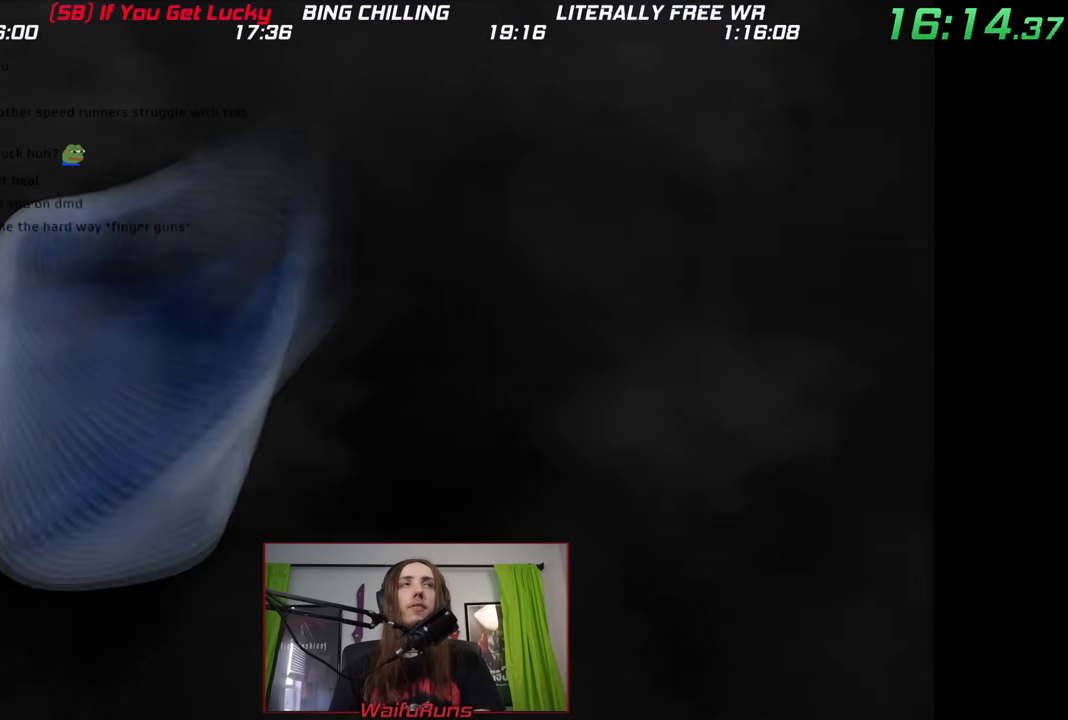
{"buttons": ["B", "X"], "left_stick": "center", "right_stick": "center", "events": [[50, "A", "down"], [50, "B", "up"], [50, "X", "down"], [100, "A", "up"], [100, "B", "down"], [100, "Y", "down"], [133, "Y", "up"], [167, "X", "up"], [183, "A", "down"], [183, "B", "up"], [217, "X", "down"], [233, "A", "up"], [233, "B", "down"], [300, "X", "up"], [350, "X", "down"], [383, "Y", "down"], [433, "Y", "up"], [467, "X", "up"], [500, "X", "down"]]}
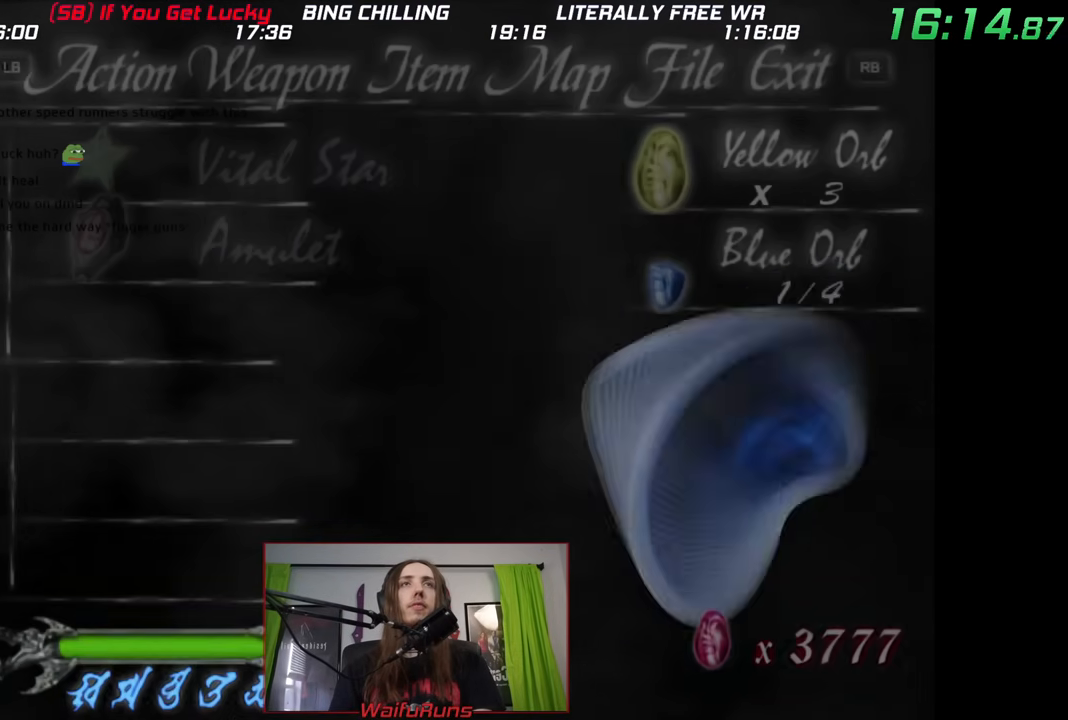
{"buttons": [], "left_stick": "center", "right_stick": "center", "events": [[83, "X", "up"], [150, "B", "up"]]}
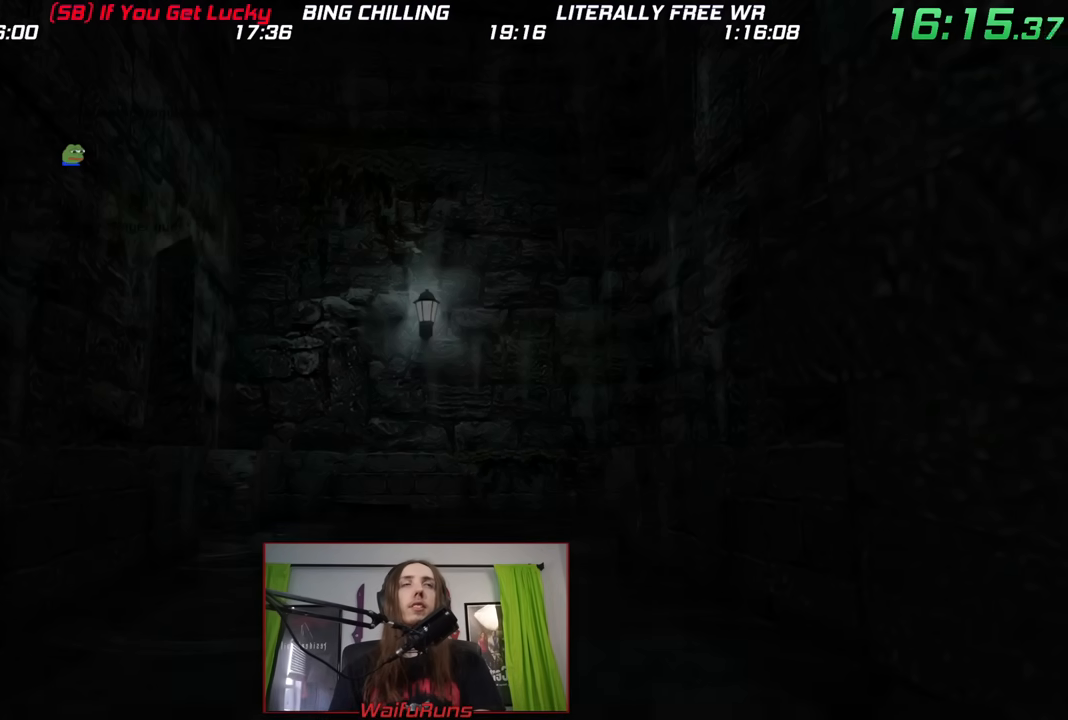
{"buttons": [], "left_stick": "down", "right_stick": "center", "events": [[333, "left_stick", "down"]]}
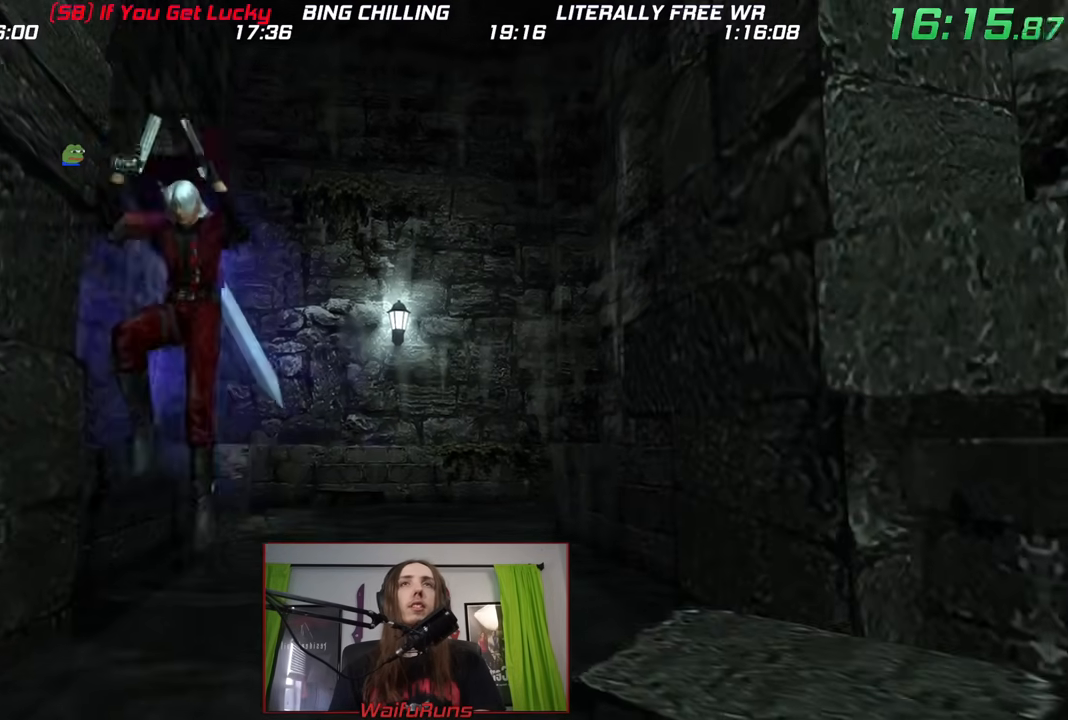
{"buttons": [], "left_stick": "down", "right_stick": "center", "events": [[383, "X", "down"], [500, "X", "up"]]}
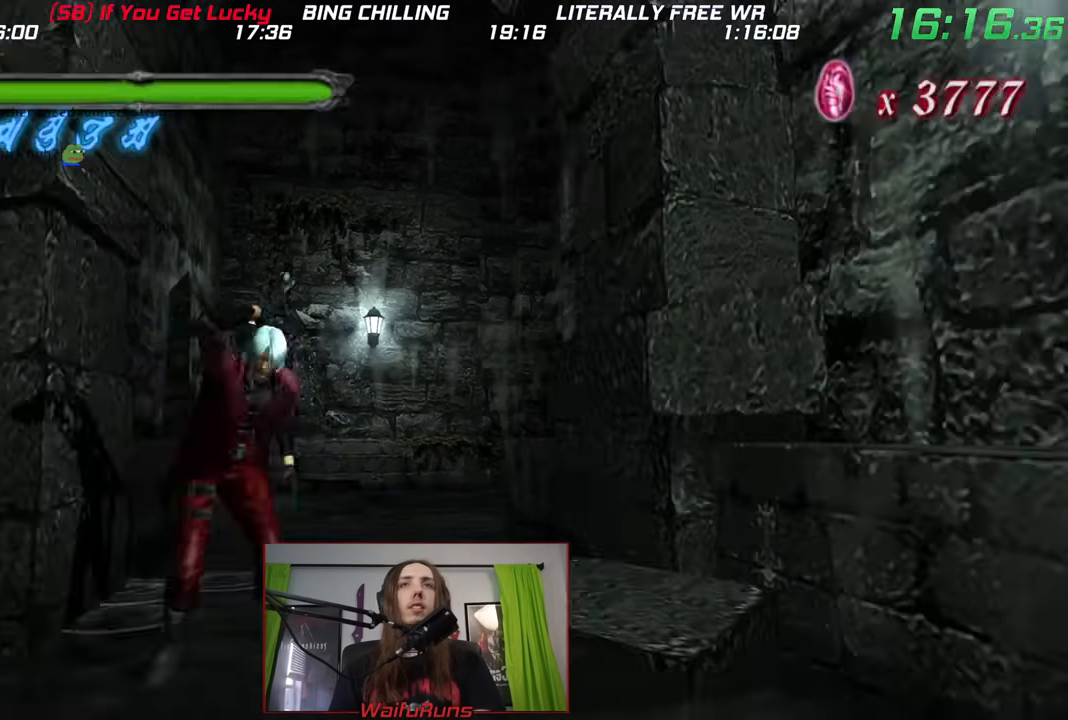
{"buttons": [], "left_stick": "center", "right_stick": "center", "events": [[33, "X", "down"], [100, "X", "up"], [183, "X", "down"], [283, "X", "up"], [383, "X", "down"], [467, "X", "up"], [467, "left_stick", "center"]]}
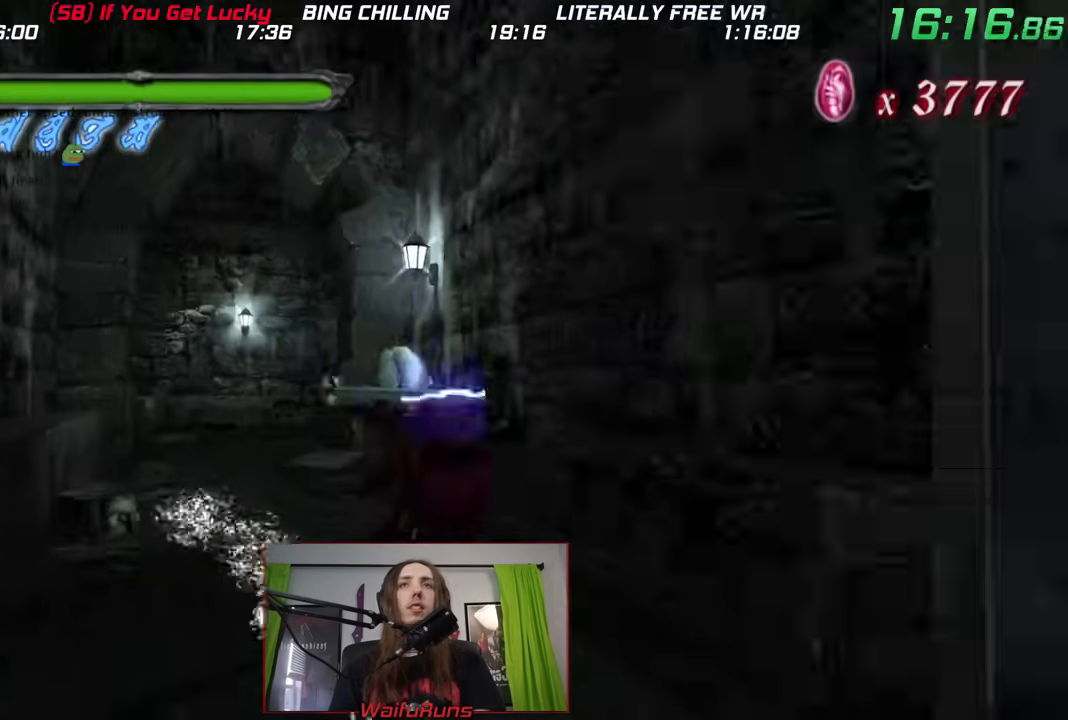
{"buttons": [], "left_stick": "down-right", "right_stick": "center", "events": [[50, "X", "down"], [100, "X", "up"], [167, "left_stick", "down-right"], [217, "X", "down"], [300, "X", "up"], [383, "X", "down"], [450, "X", "up"]]}
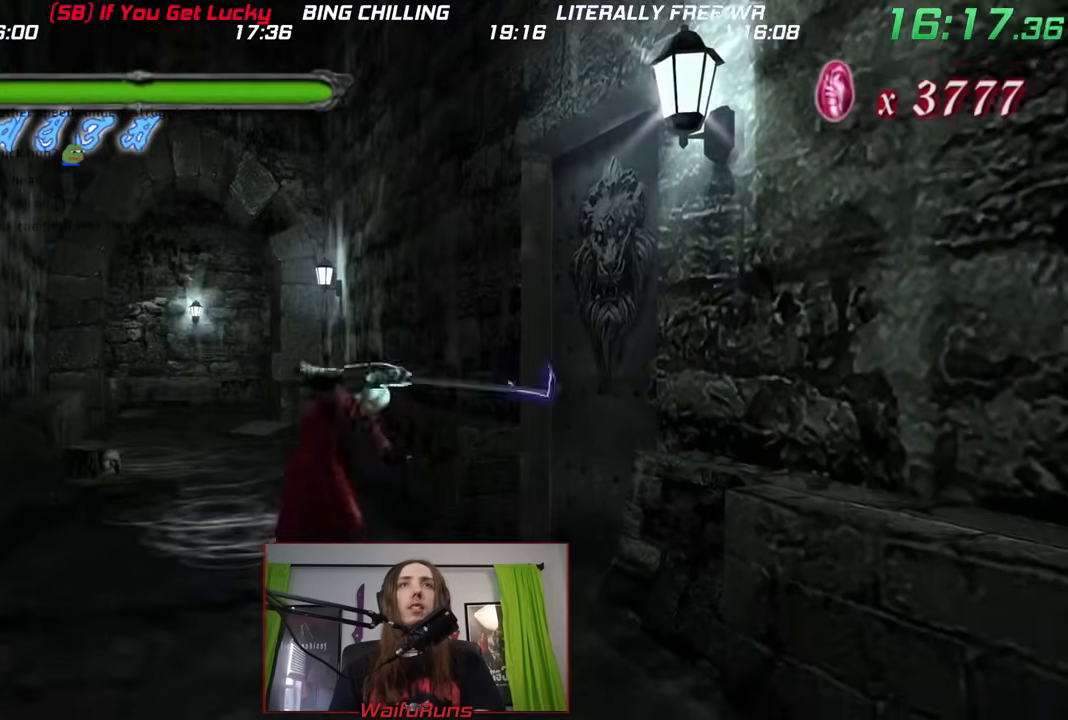
{"buttons": [], "left_stick": "down-right", "right_stick": "center", "events": [[50, "X", "down"], [117, "X", "up"], [217, "X", "down"], [250, "X", "up"], [350, "X", "down"], [433, "X", "up"]]}
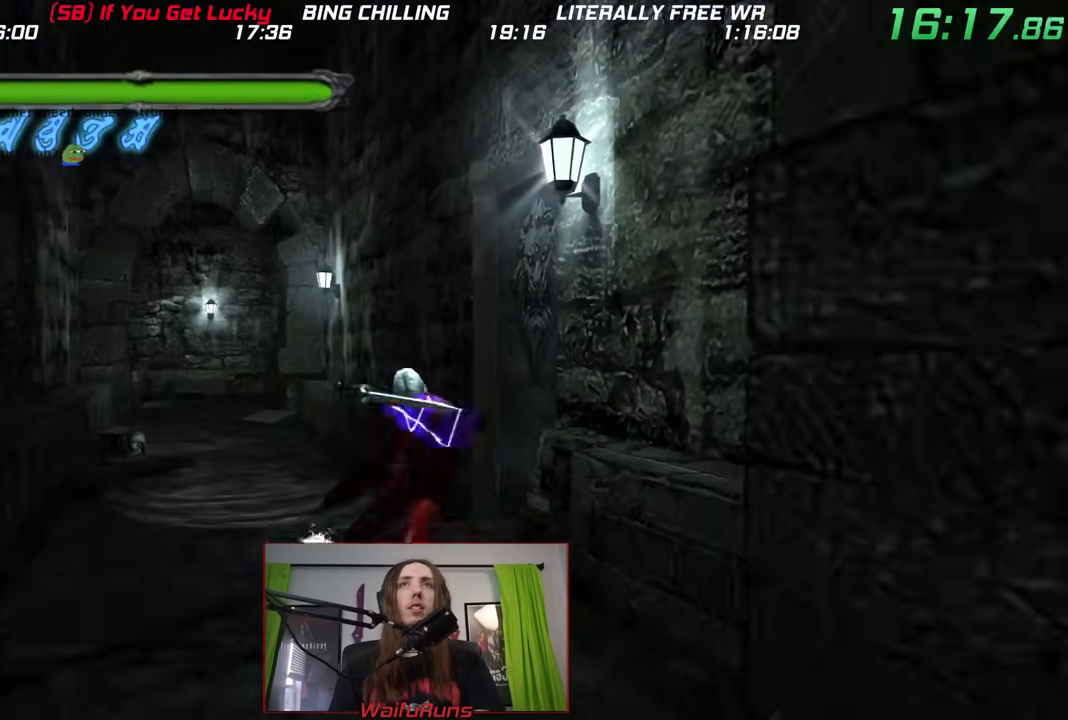
{"buttons": [], "left_stick": "center", "right_stick": "center", "events": [[17, "X", "down"], [117, "X", "up"], [183, "X", "down"], [283, "X", "up"], [300, "left_stick", "center"], [383, "X", "down"], [467, "X", "up"]]}
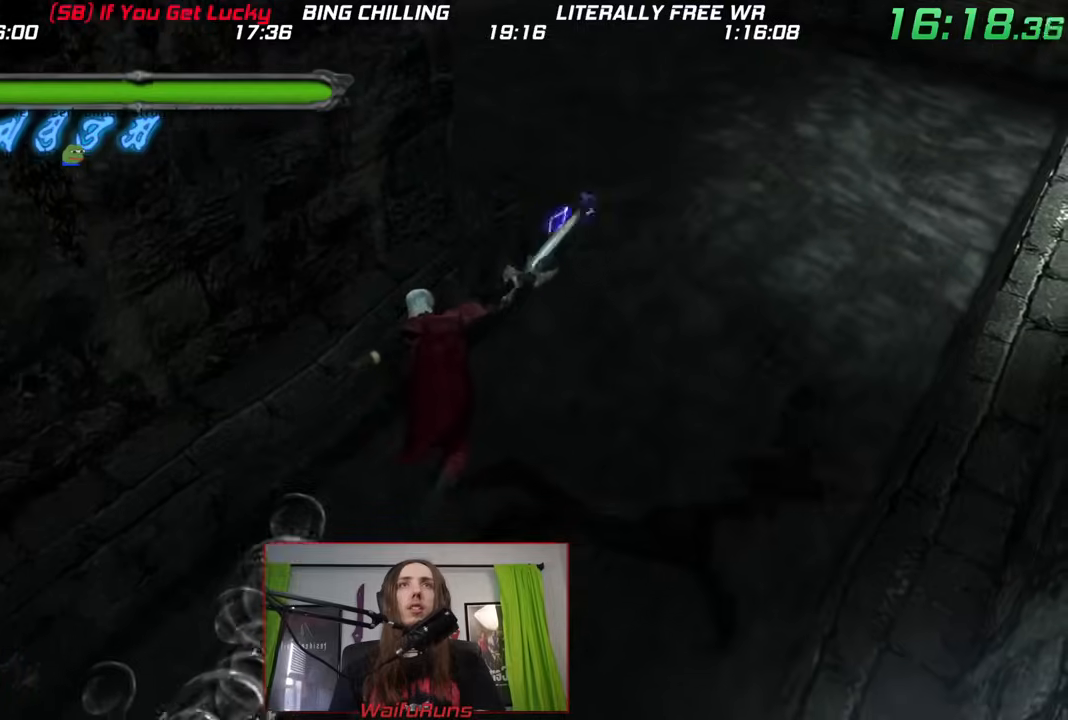
{"buttons": [], "left_stick": "up-right", "right_stick": "center", "events": [[17, "X", "down"], [100, "X", "up"], [133, "left_stick", "down-right"], [267, "left_stick", "up-right"]]}
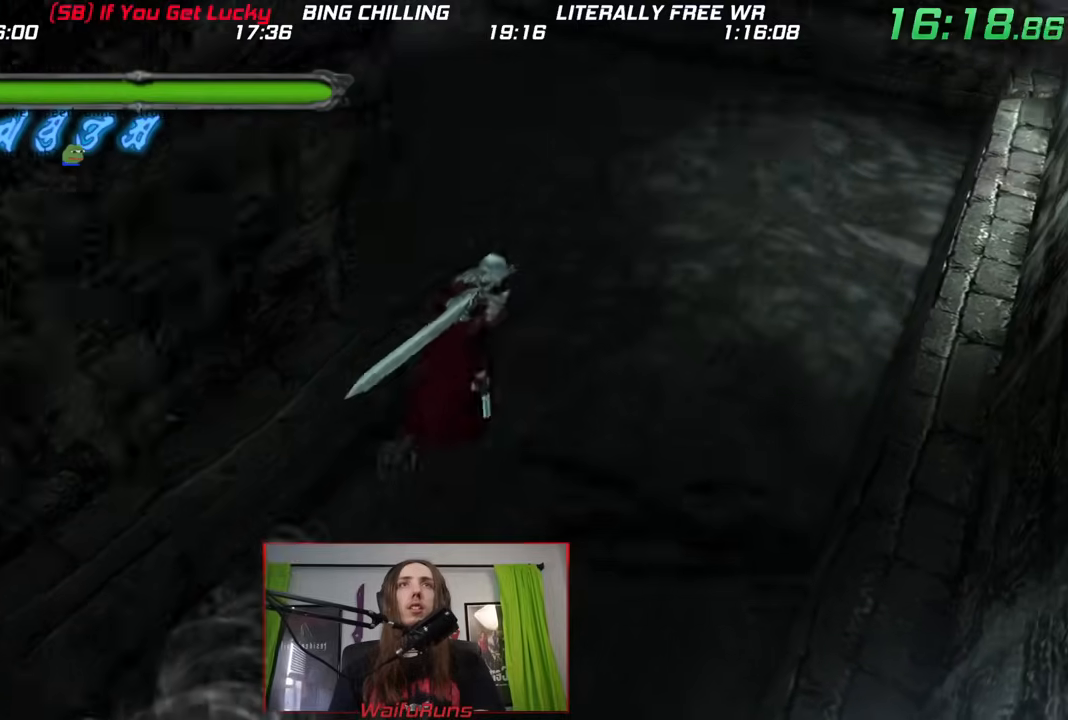
{"buttons": ["X"], "left_stick": "up", "right_stick": "center", "events": [[117, "left_stick", "up"], [433, "X", "down"]]}
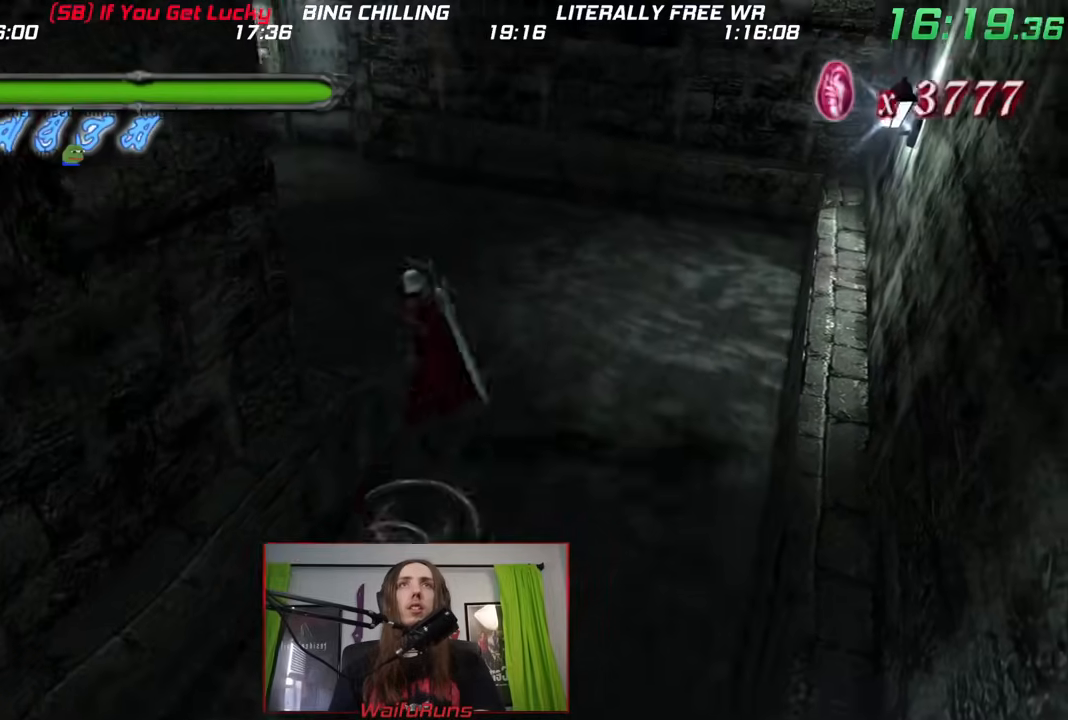
{"buttons": [], "left_stick": "center", "right_stick": "center", "events": [[33, "X", "up"], [83, "X", "down"], [167, "X", "up"], [333, "left_stick", "center"]]}
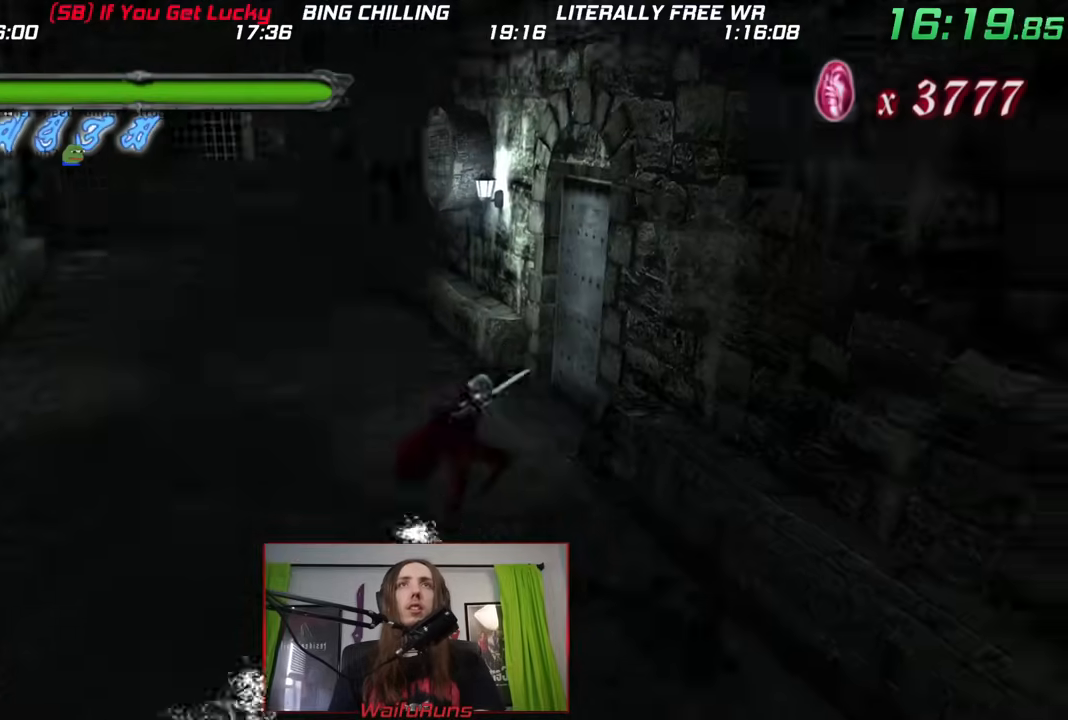
{"buttons": [], "left_stick": "up-right", "right_stick": "center", "events": [[133, "left_stick", "up"], [333, "left_stick", "up-right"]]}
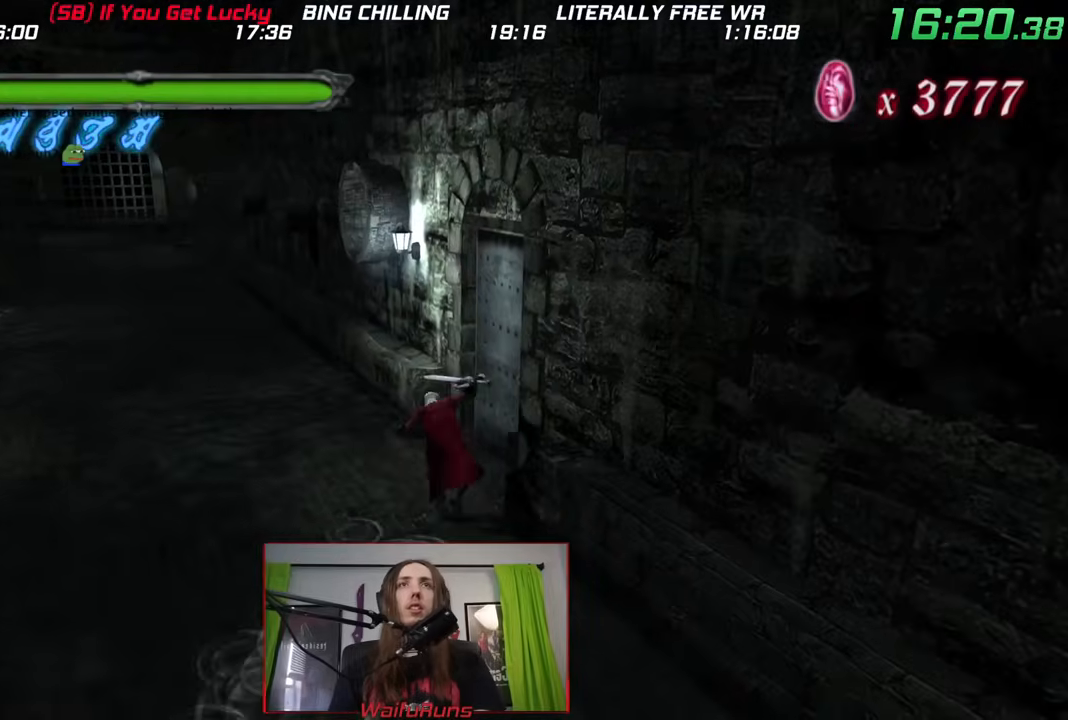
{"buttons": ["A"], "left_stick": "center", "right_stick": "center", "events": [[150, "A", "down"], [250, "A", "up"], [300, "A", "down"], [350, "A", "up"], [400, "left_stick", "center"], [433, "A", "down"]]}
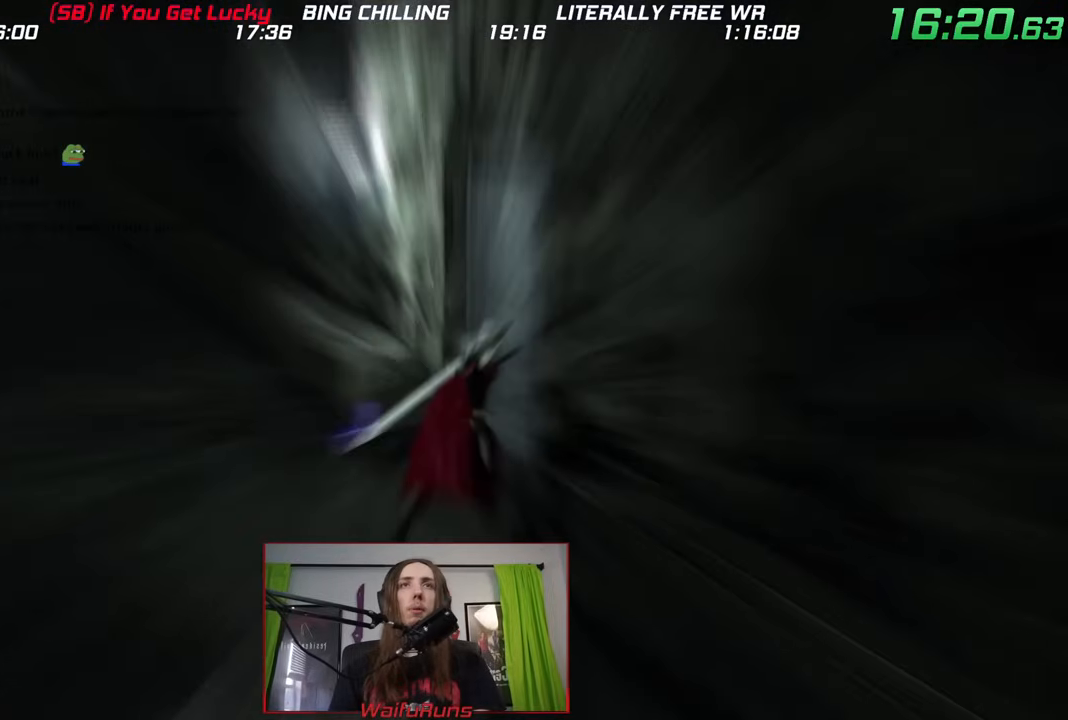
{"buttons": [], "left_stick": "center", "right_stick": "center", "events": [[50, "A", "up"]]}
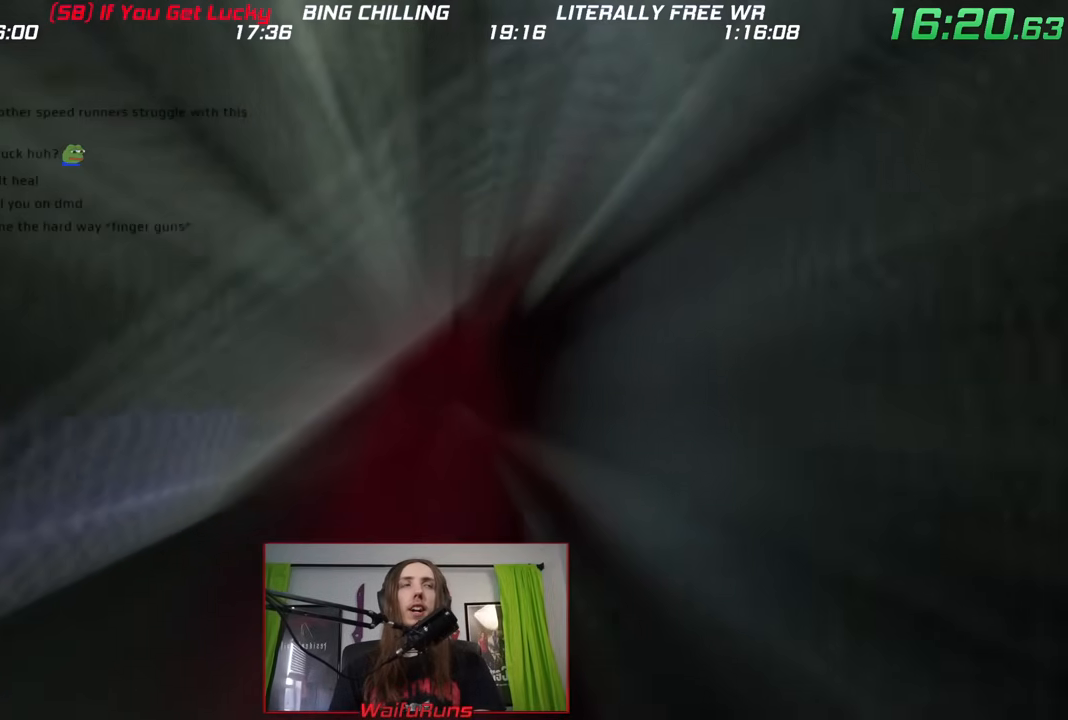
{"buttons": [], "left_stick": "center", "right_stick": "center", "events": [[67, "Y", "down"], [133, "Y", "up"]]}
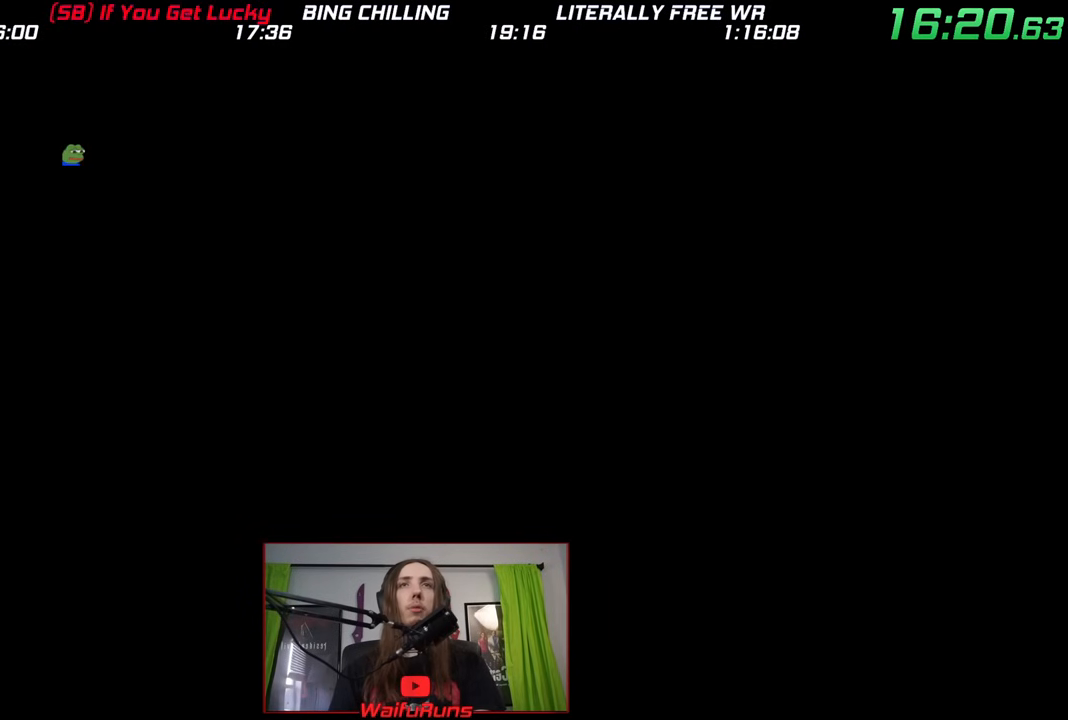
{"buttons": [], "left_stick": "down-right", "right_stick": "center", "events": [[150, "left_stick", "down-right"]]}
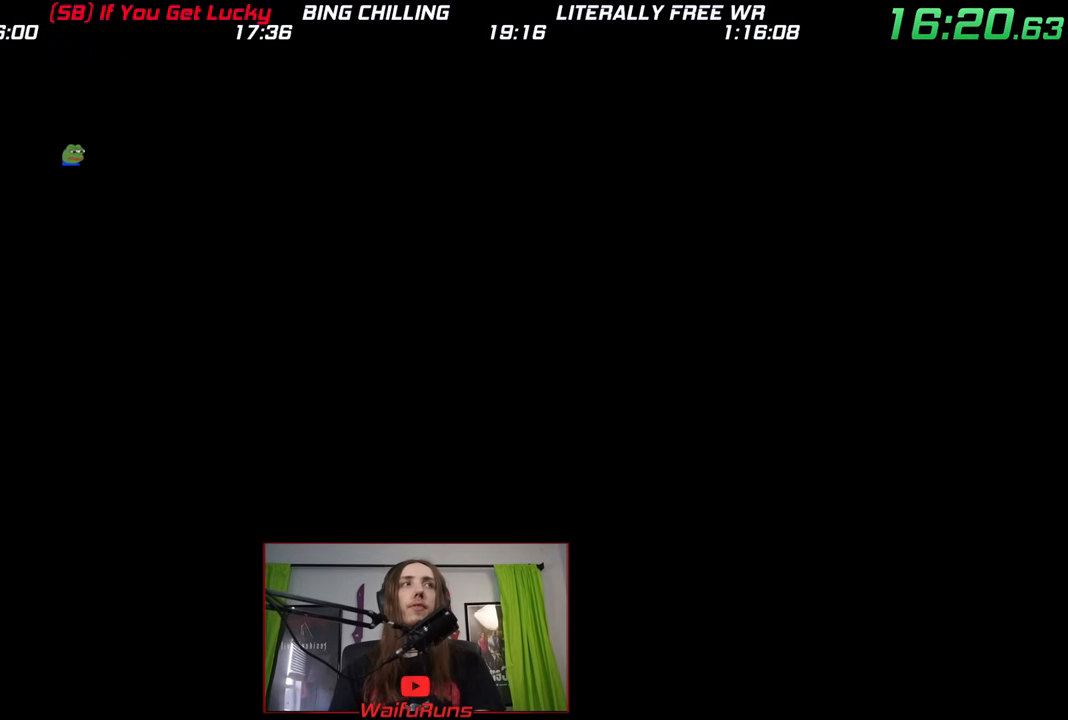
{"buttons": [], "left_stick": "down-right", "right_stick": "center", "events": []}
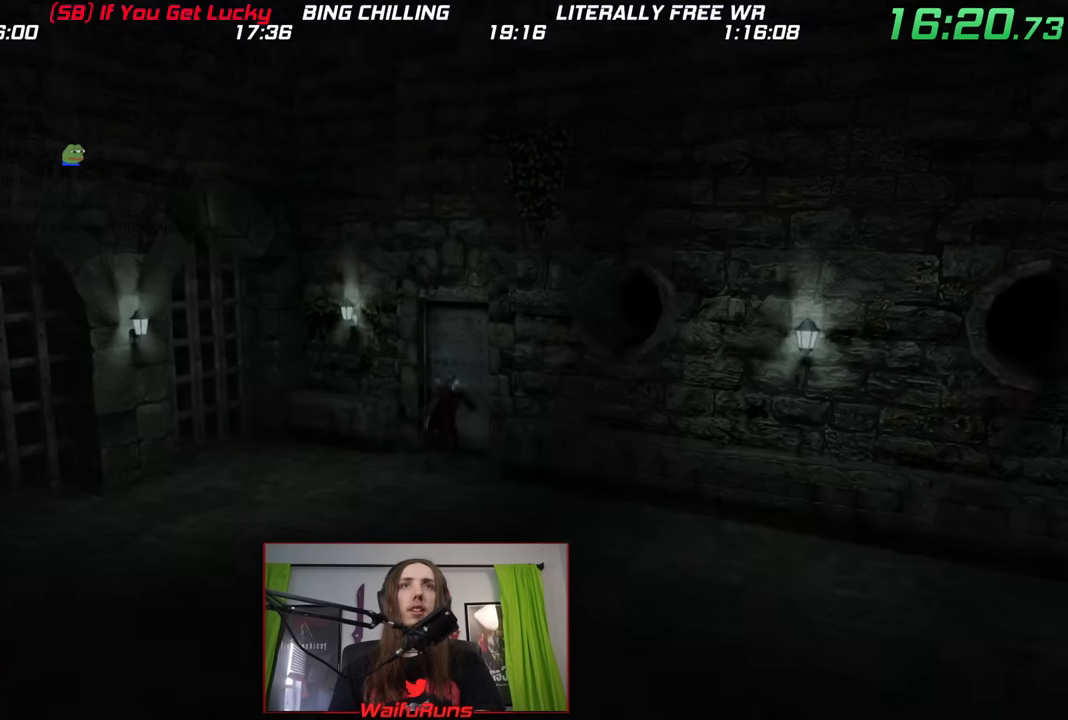
{"buttons": ["X"], "left_stick": "down-right", "right_stick": "center", "events": [[300, "X", "down"], [383, "X", "up"], [467, "X", "down"]]}